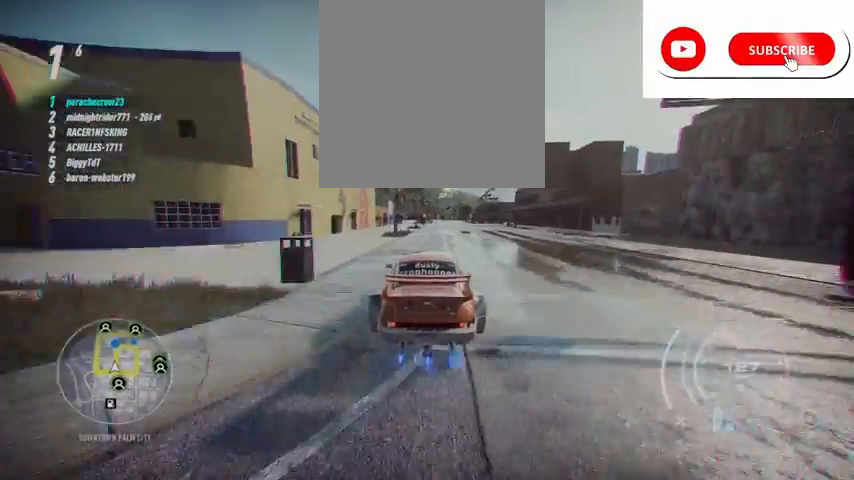
Gameplay with a controller (Xbox layout); each line is a JSON object with the inputs held at the frame after it. "events" lists button and stick changes between this image and that frame as [ms after this image, input, new state], when the widget could be followed in between.
{"buttons": ["A", "R2"], "left_stick": "center", "right_stick": "center", "events": [[42, "left_stick", "up-left"], [167, "L1", "up"], [167, "left_stick", "center"]]}
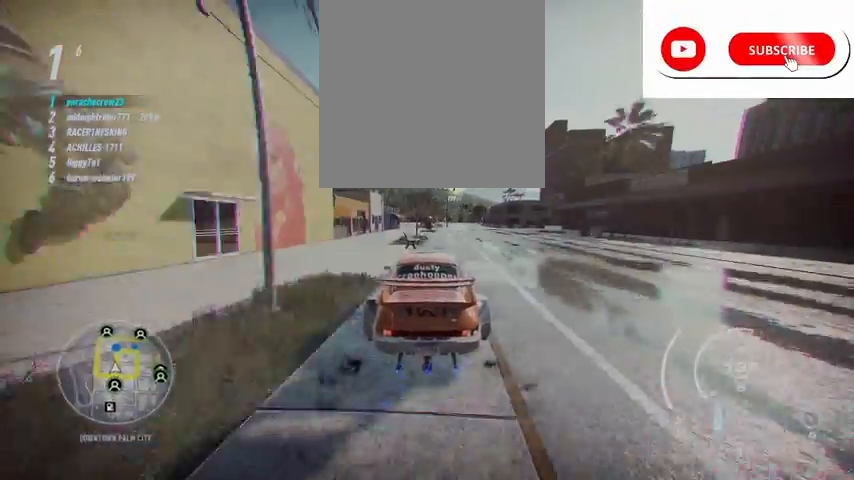
{"buttons": ["A", "R2"], "left_stick": "left", "right_stick": "center", "events": [[166, "left_stick", "left"]]}
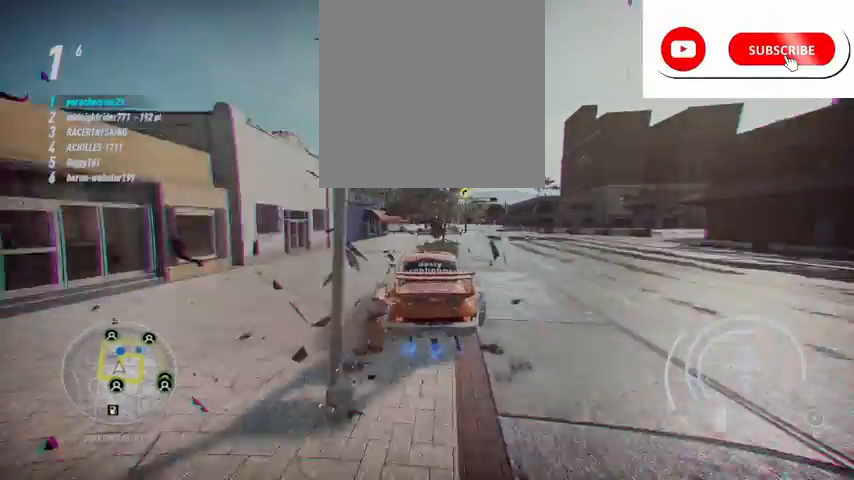
{"buttons": ["A", "R2"], "left_stick": "right", "right_stick": "center", "events": [[250, "left_stick", "center"], [459, "left_stick", "right"]]}
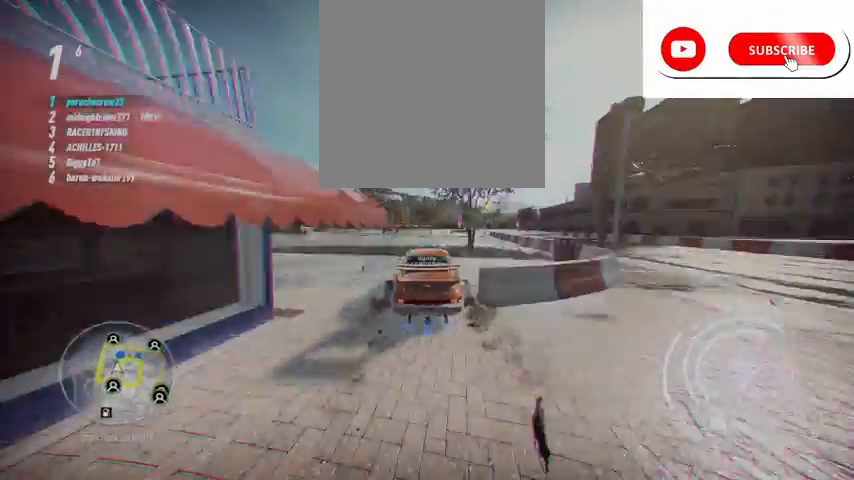
{"buttons": ["A", "R2"], "left_stick": "right", "right_stick": "center", "events": [[250, "left_stick", "center"], [292, "R1", "down"], [375, "left_stick", "right"], [417, "R1", "up"]]}
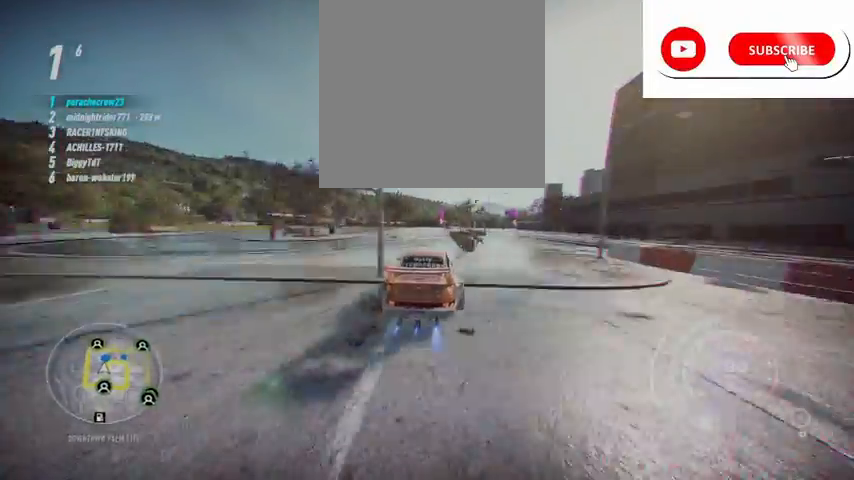
{"buttons": ["A", "R2"], "left_stick": "right", "right_stick": "center", "events": [[42, "left_stick", "center"], [167, "left_stick", "right"]]}
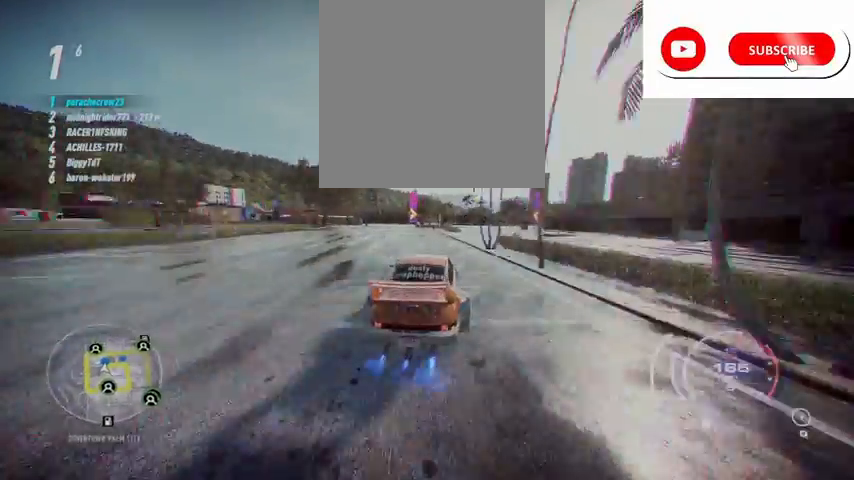
{"buttons": ["A", "R2"], "left_stick": "right", "right_stick": "center", "events": []}
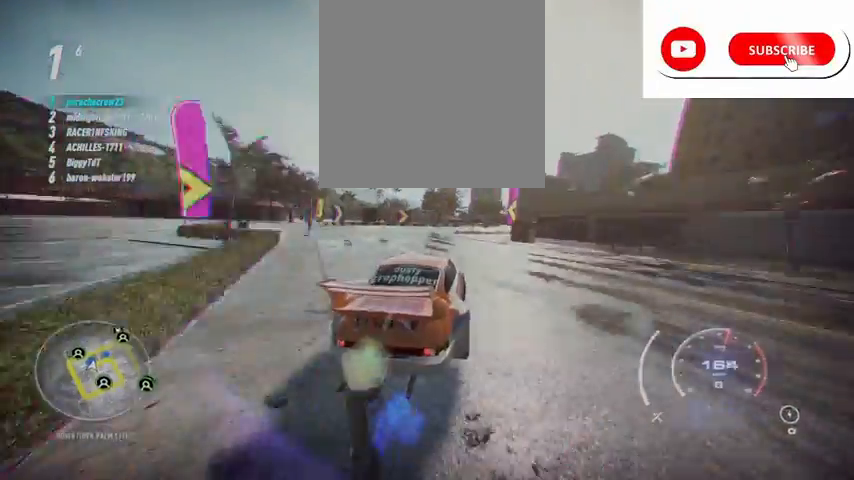
{"buttons": ["A", "R2"], "left_stick": "right", "right_stick": "center", "events": []}
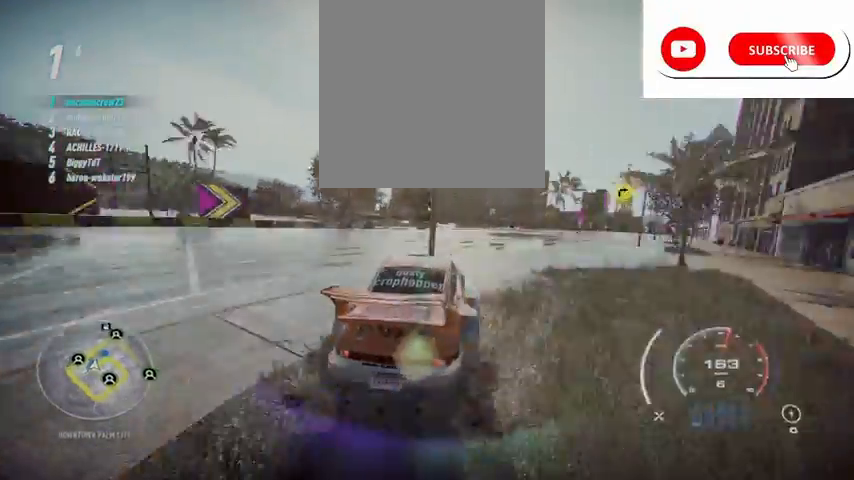
{"buttons": ["A", "R2"], "left_stick": "right", "right_stick": "center", "events": []}
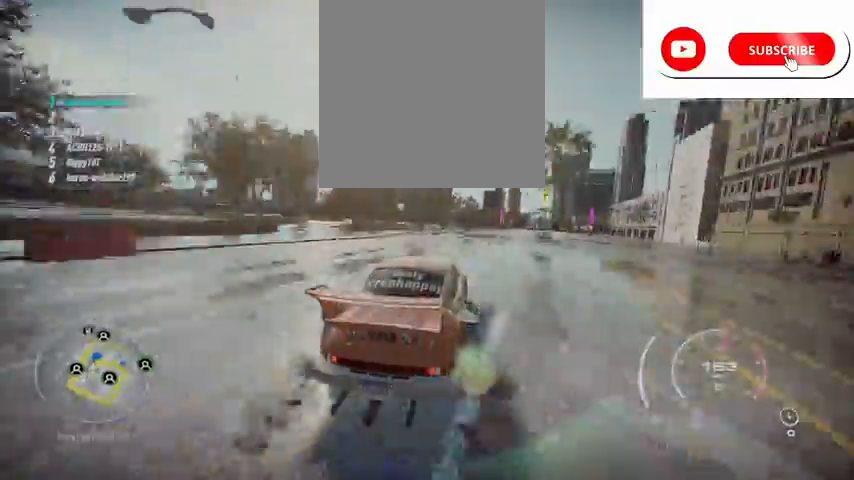
{"buttons": ["A", "R2"], "left_stick": "right", "right_stick": "center", "events": [[334, "left_stick", "center"], [459, "left_stick", "right"]]}
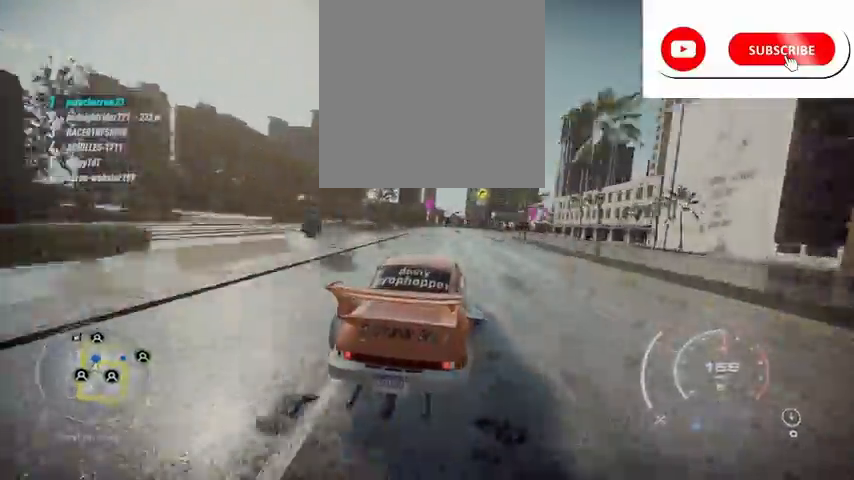
{"buttons": ["A", "R2"], "left_stick": "right", "right_stick": "center", "events": [[208, "left_stick", "center"], [292, "left_stick", "right"]]}
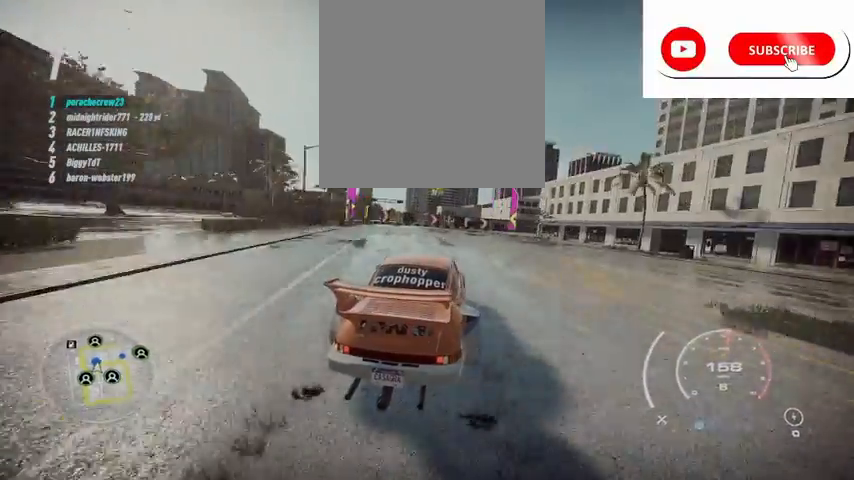
{"buttons": ["A", "R2"], "left_stick": "right", "right_stick": "center", "events": []}
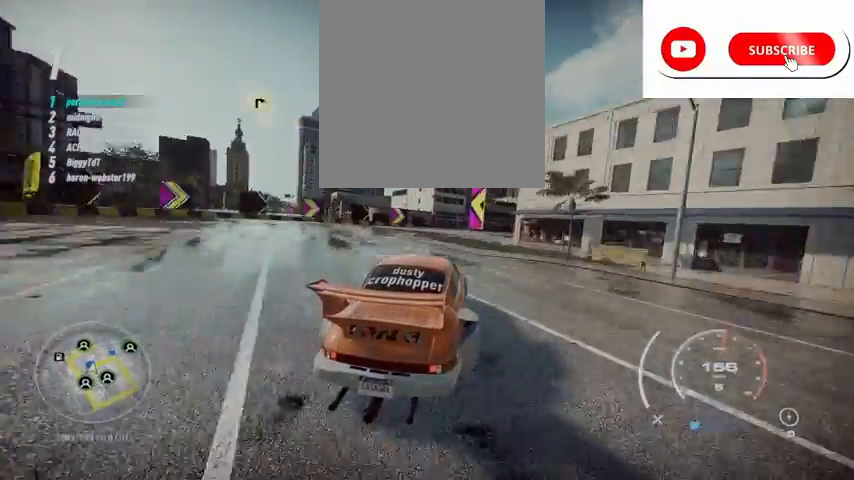
{"buttons": ["A", "R2"], "left_stick": "right", "right_stick": "center", "events": []}
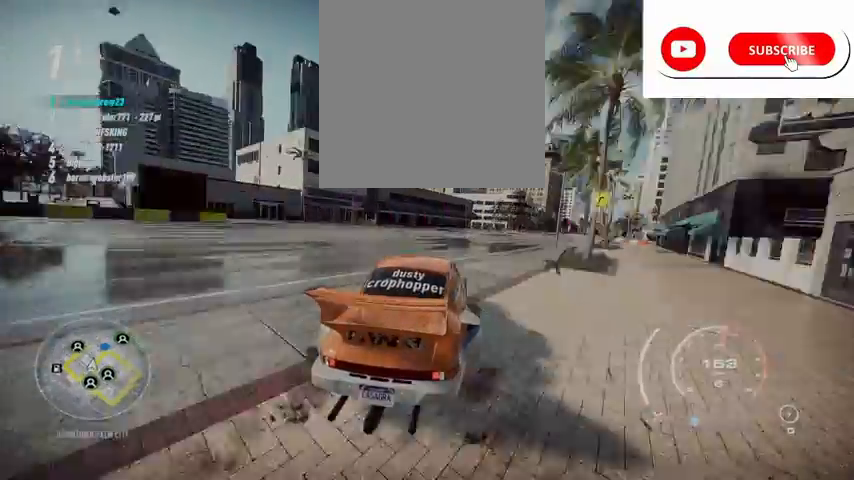
{"buttons": ["A", "R2"], "left_stick": "right", "right_stick": "center", "events": []}
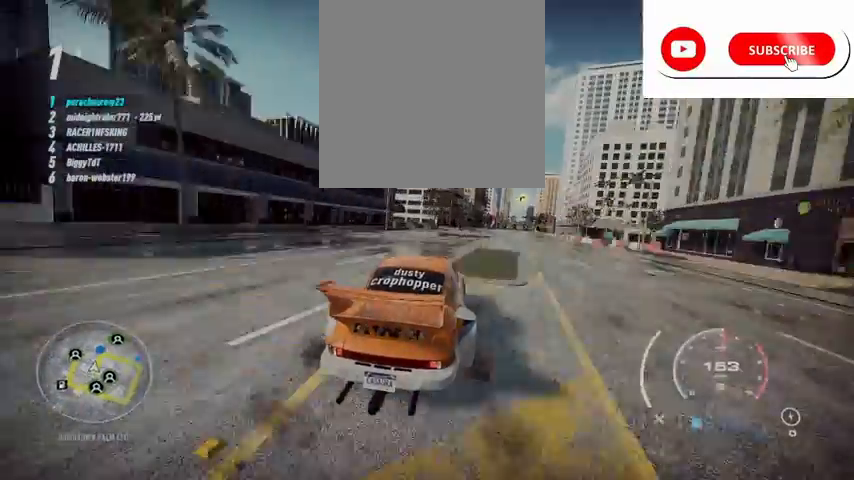
{"buttons": ["A", "R2"], "left_stick": "center", "right_stick": "center", "events": [[208, "left_stick", "center"]]}
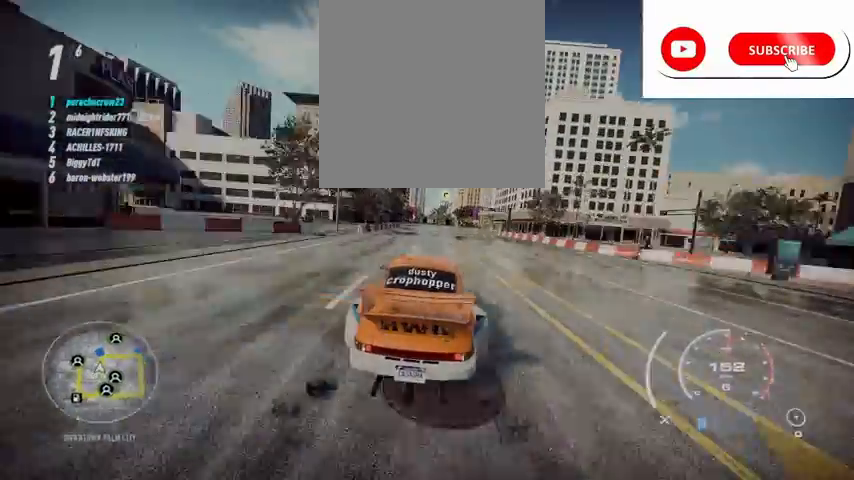
{"buttons": ["R2"], "left_stick": "center", "right_stick": "center", "events": [[167, "A", "up"], [334, "left_stick", "left"], [501, "left_stick", "center"]]}
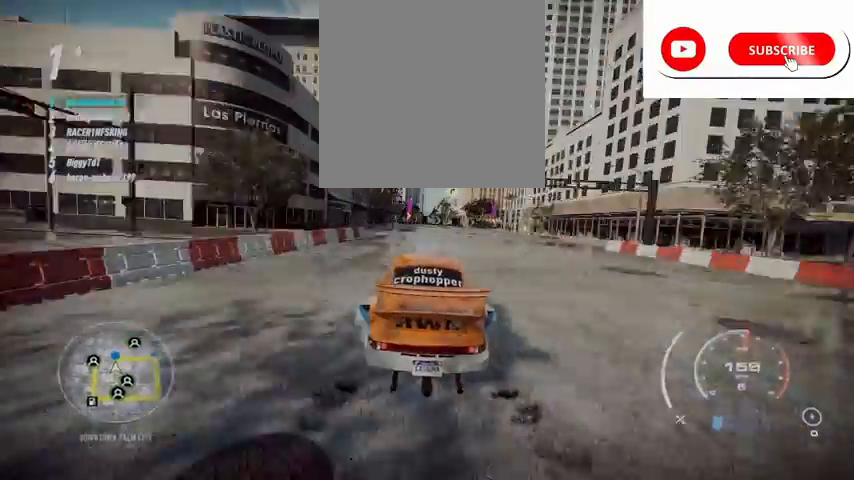
{"buttons": ["R2"], "left_stick": "center", "right_stick": "center", "events": []}
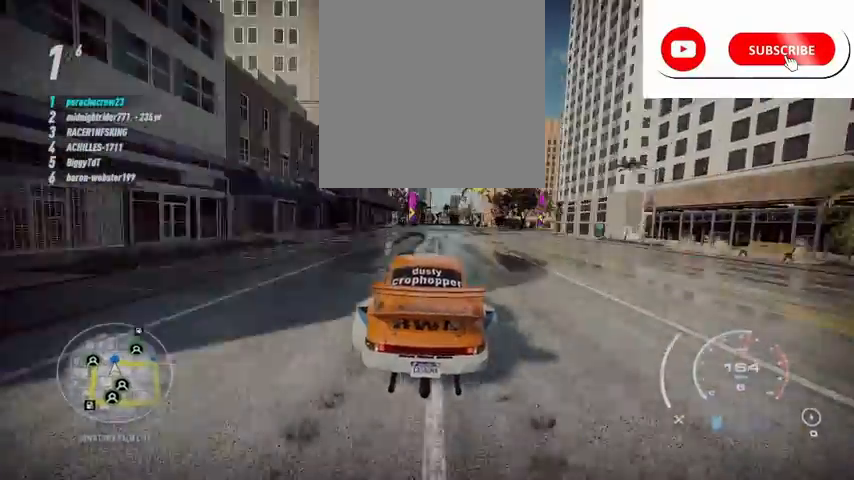
{"buttons": ["R2"], "left_stick": "right", "right_stick": "center", "events": [[42, "left_stick", "right"], [209, "R2", "up"], [375, "R2", "down"]]}
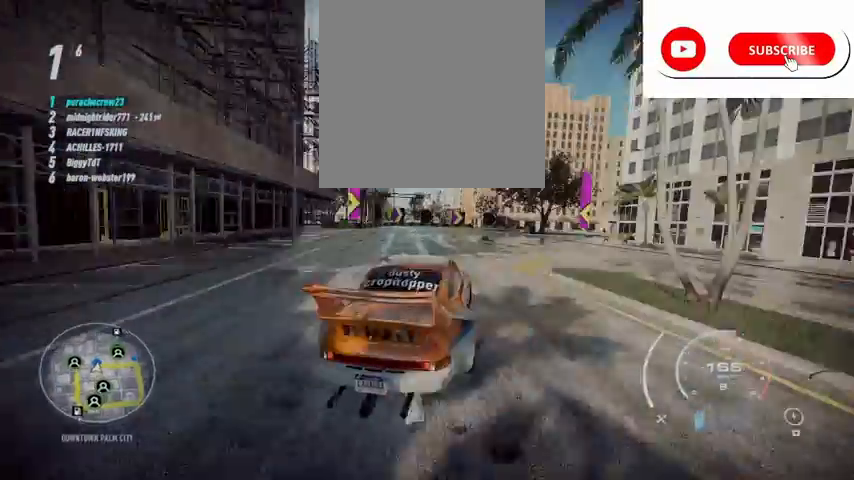
{"buttons": ["R2"], "left_stick": "right", "right_stick": "center", "events": []}
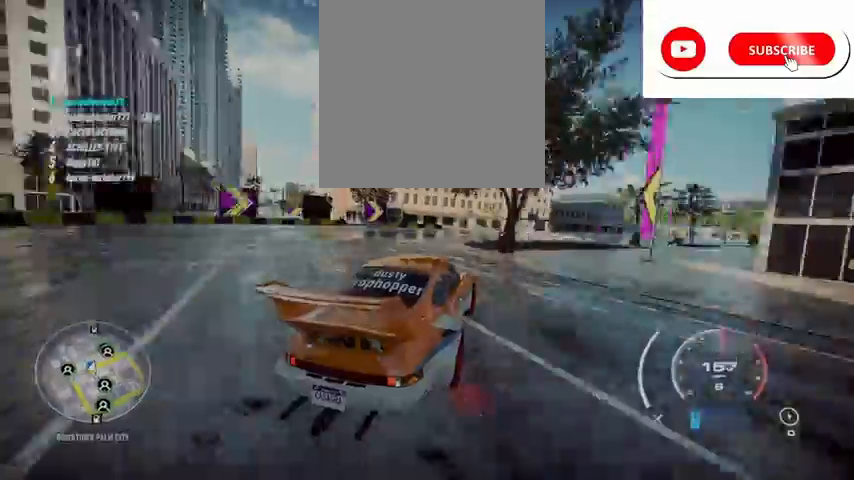
{"buttons": ["R2"], "left_stick": "center", "right_stick": "center", "events": [[417, "left_stick", "center"]]}
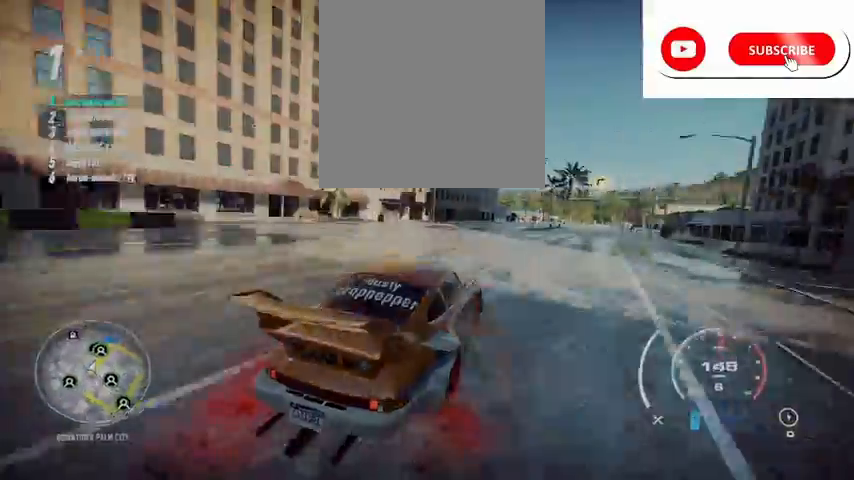
{"buttons": ["R2"], "left_stick": "center", "right_stick": "center", "events": []}
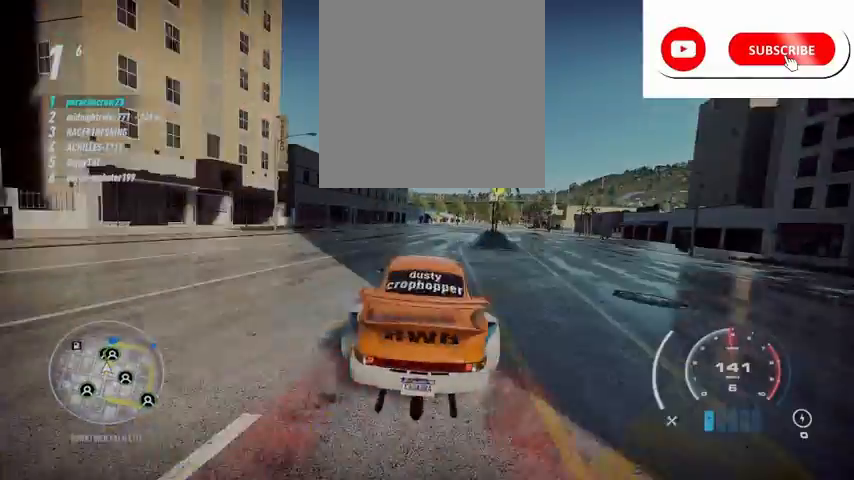
{"buttons": ["R2"], "left_stick": "center", "right_stick": "center", "events": []}
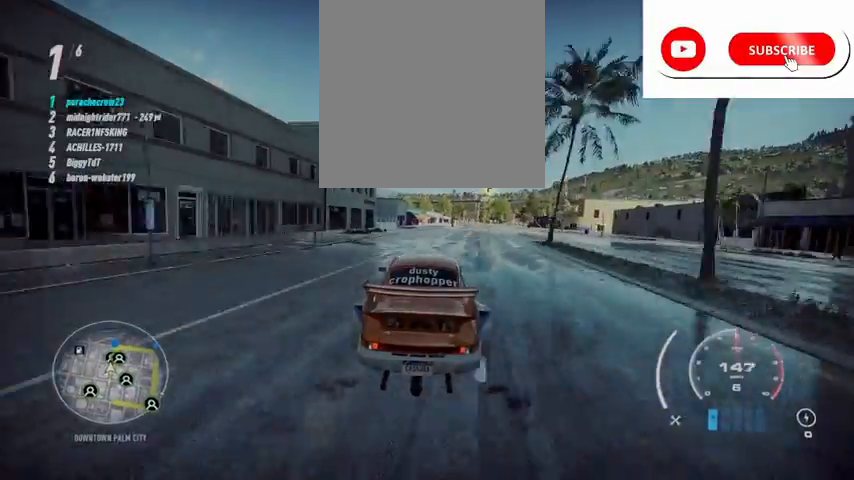
{"buttons": ["R2"], "left_stick": "center", "right_stick": "center", "events": []}
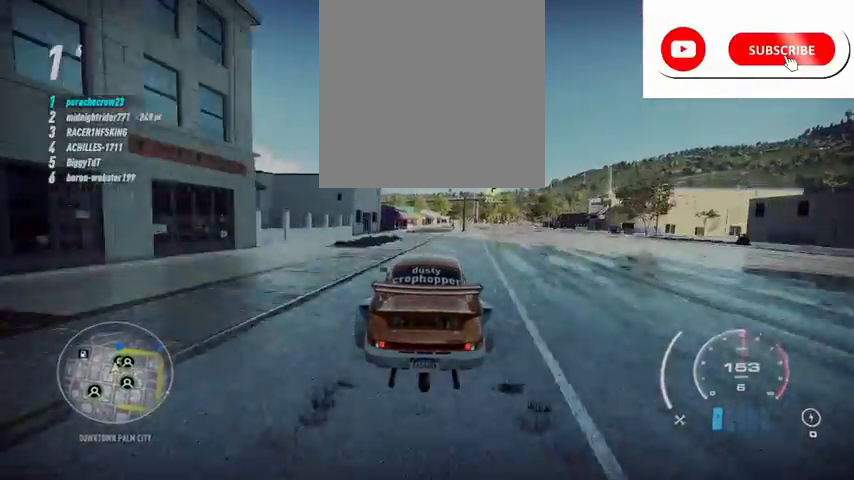
{"buttons": ["R2"], "left_stick": "right", "right_stick": "center", "events": [[125, "left_stick", "right"]]}
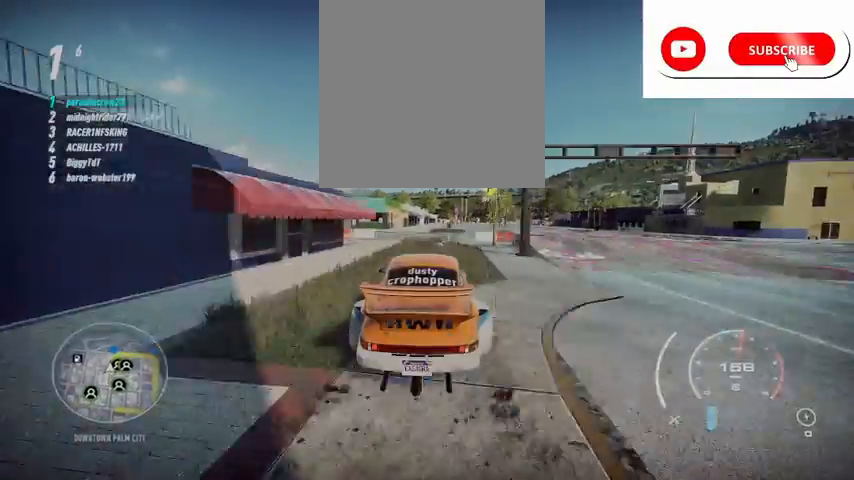
{"buttons": ["R2"], "left_stick": "center", "right_stick": "center", "events": [[417, "left_stick", "center"]]}
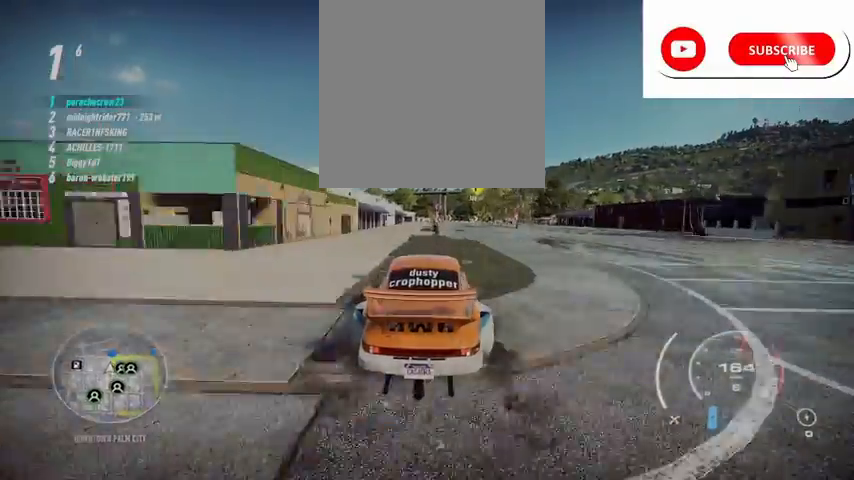
{"buttons": ["R2"], "left_stick": "right", "right_stick": "center", "events": [[417, "left_stick", "right"]]}
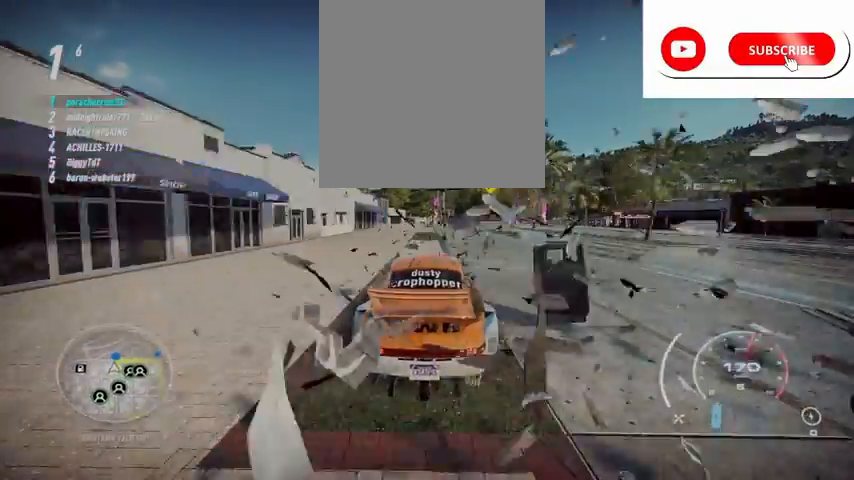
{"buttons": ["R2"], "left_stick": "right", "right_stick": "center", "events": []}
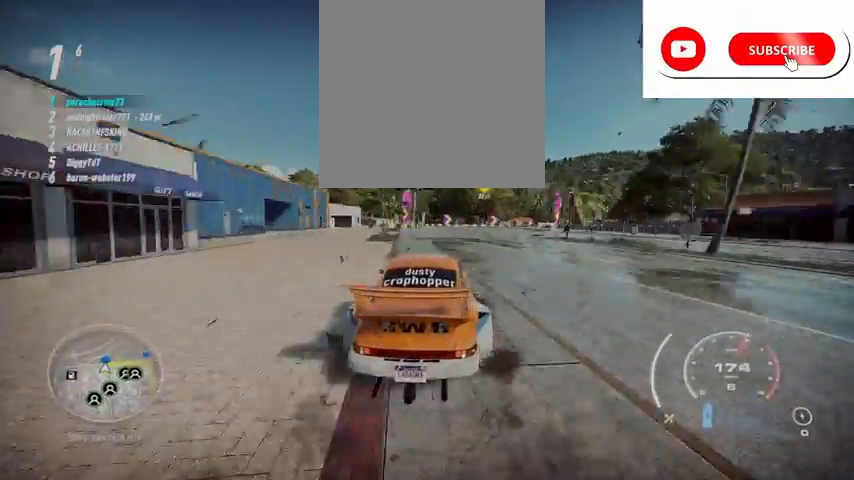
{"buttons": ["R2"], "left_stick": "right", "right_stick": "center", "events": []}
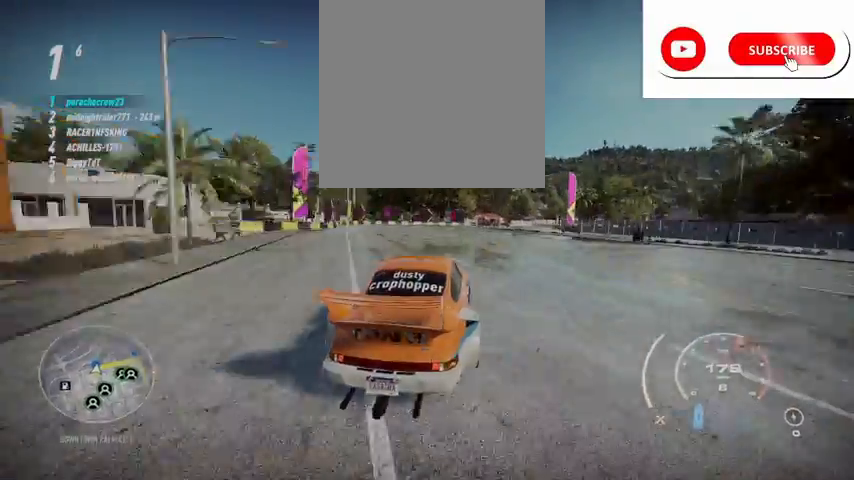
{"buttons": ["R2"], "left_stick": "right", "right_stick": "center", "events": []}
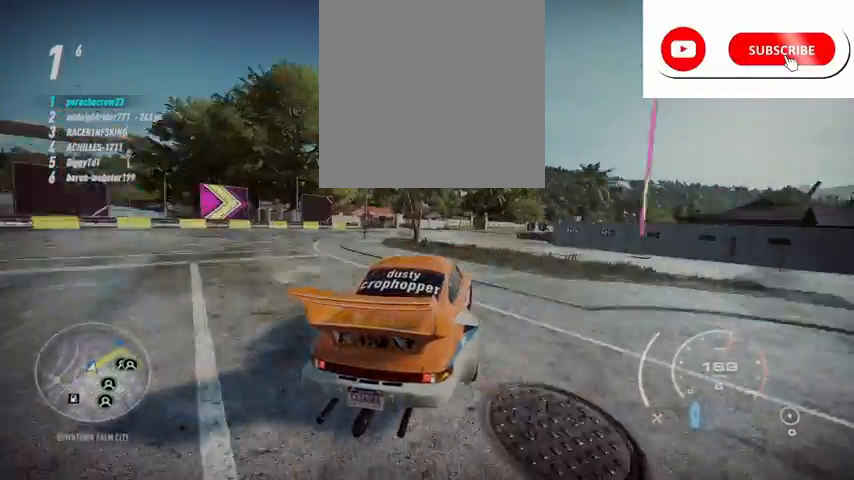
{"buttons": ["R2"], "left_stick": "right", "right_stick": "center", "events": []}
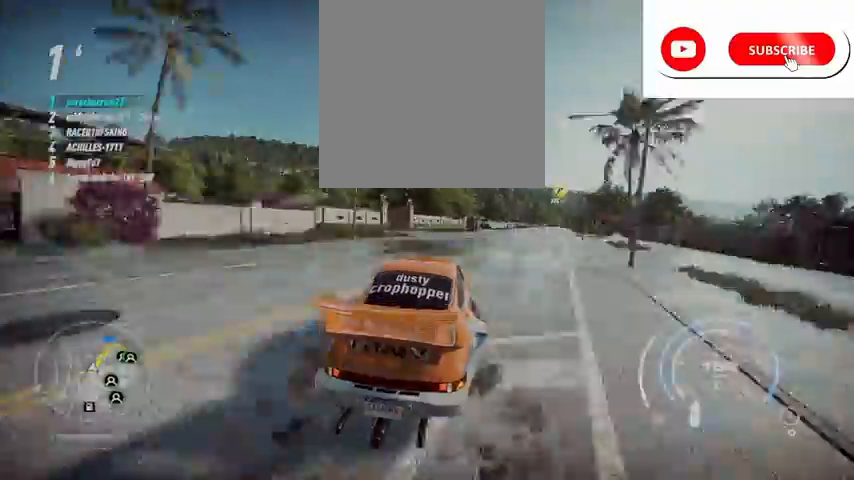
{"buttons": ["R2"], "left_stick": "right", "right_stick": "center", "events": [[208, "A", "down"], [292, "A", "up"]]}
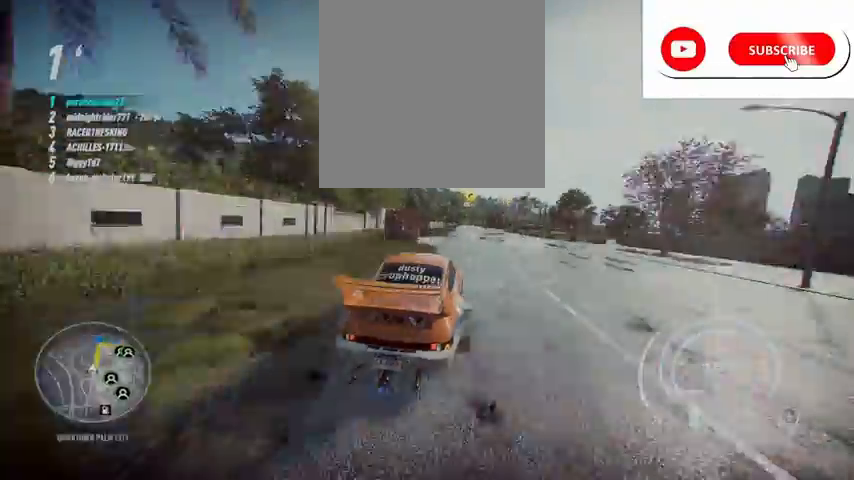
{"buttons": ["R2"], "left_stick": "center", "right_stick": "center", "events": [[167, "left_stick", "center"]]}